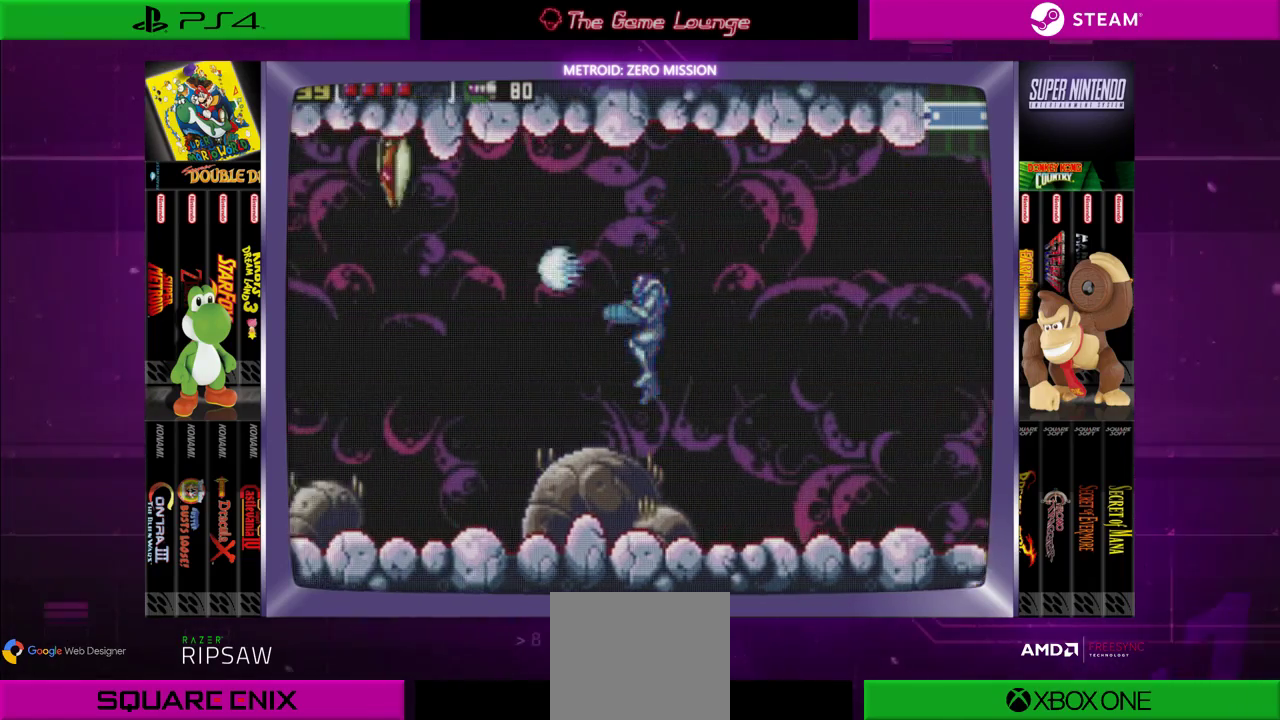
Gameplay with a controller (Xbox layout); each line is a JSON object with the inputs held at the frame after it. "events" lists button and stick changes between this image and that frame as [ms after this image, input, new state], when the widget could be followed in between. Not read: L1 L3 R1 R3.
{"buttons": ["A", "DPAD_UP", "DPAD_LEFT"], "left_stick": "center", "right_stick": "center", "events": [[17, "A", "down"], [117, "A", "up"], [250, "DPAD_UP", "down"], [384, "A", "down"]]}
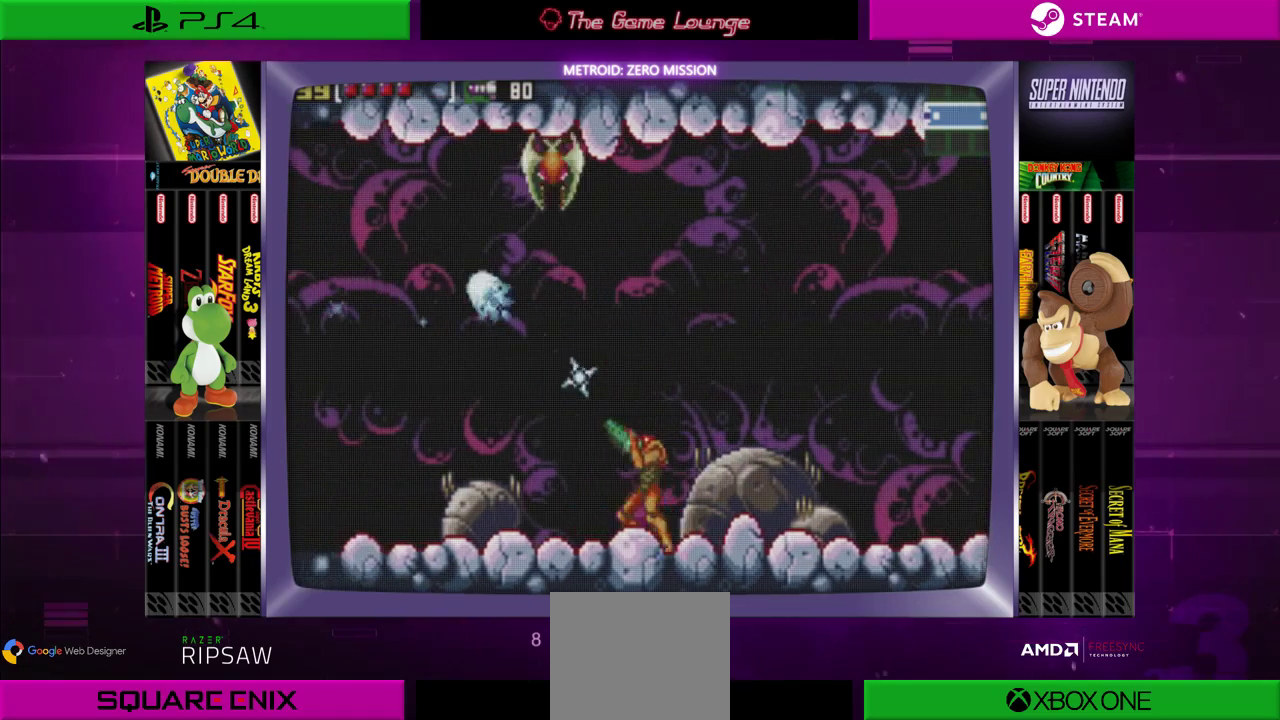
{"buttons": ["B", "DPAD_RIGHT"], "left_stick": "center", "right_stick": "center", "events": [[16, "A", "up"], [16, "DPAD_LEFT", "up"], [83, "DPAD_UP", "up"], [116, "DPAD_RIGHT", "down"], [417, "B", "down"]]}
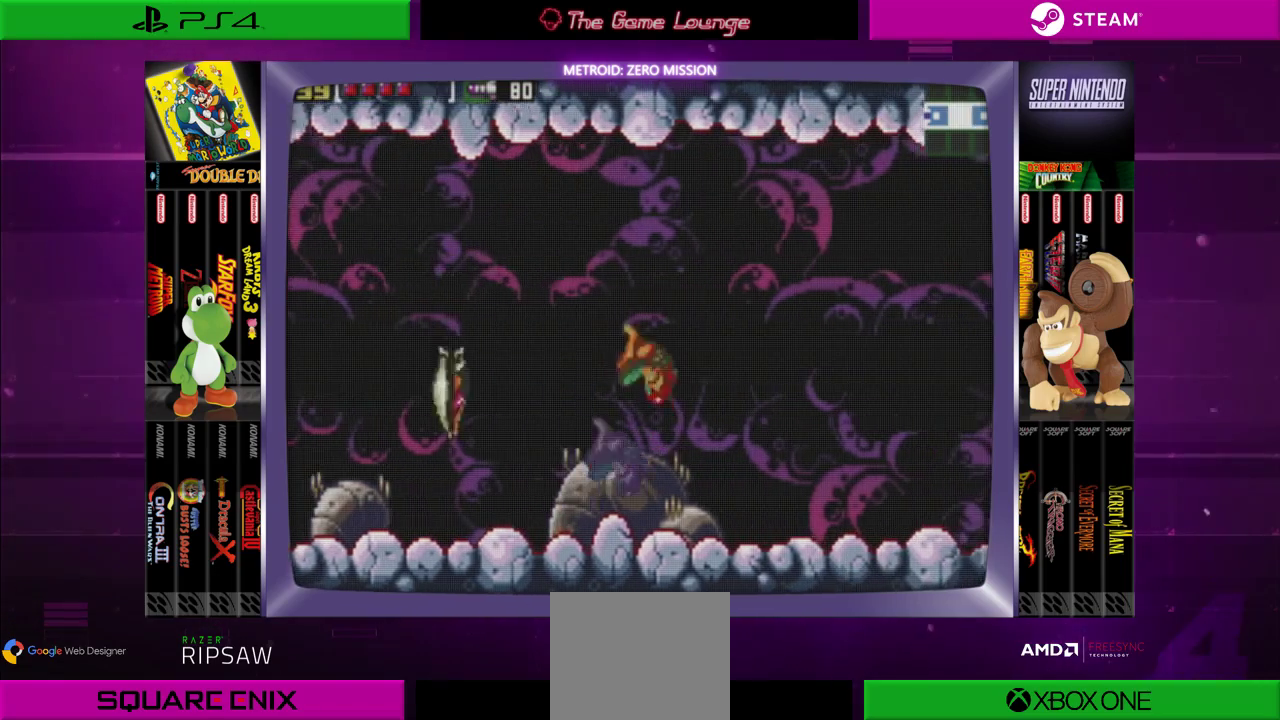
{"buttons": ["DPAD_LEFT"], "left_stick": "center", "right_stick": "center", "events": [[17, "DPAD_RIGHT", "up"], [117, "B", "up"], [384, "DPAD_LEFT", "down"]]}
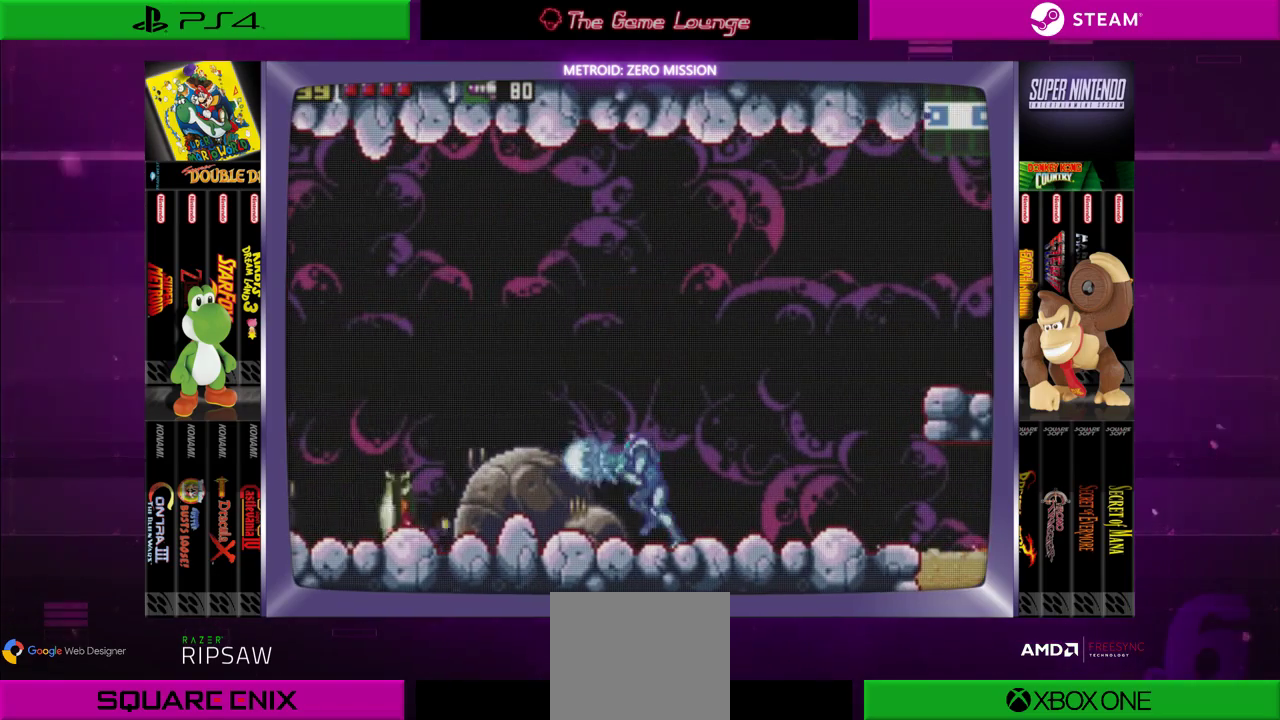
{"buttons": ["DPAD_LEFT"], "left_stick": "center", "right_stick": "center", "events": [[50, "A", "down"], [116, "DPAD_LEFT", "up"], [150, "A", "up"], [383, "DPAD_LEFT", "down"]]}
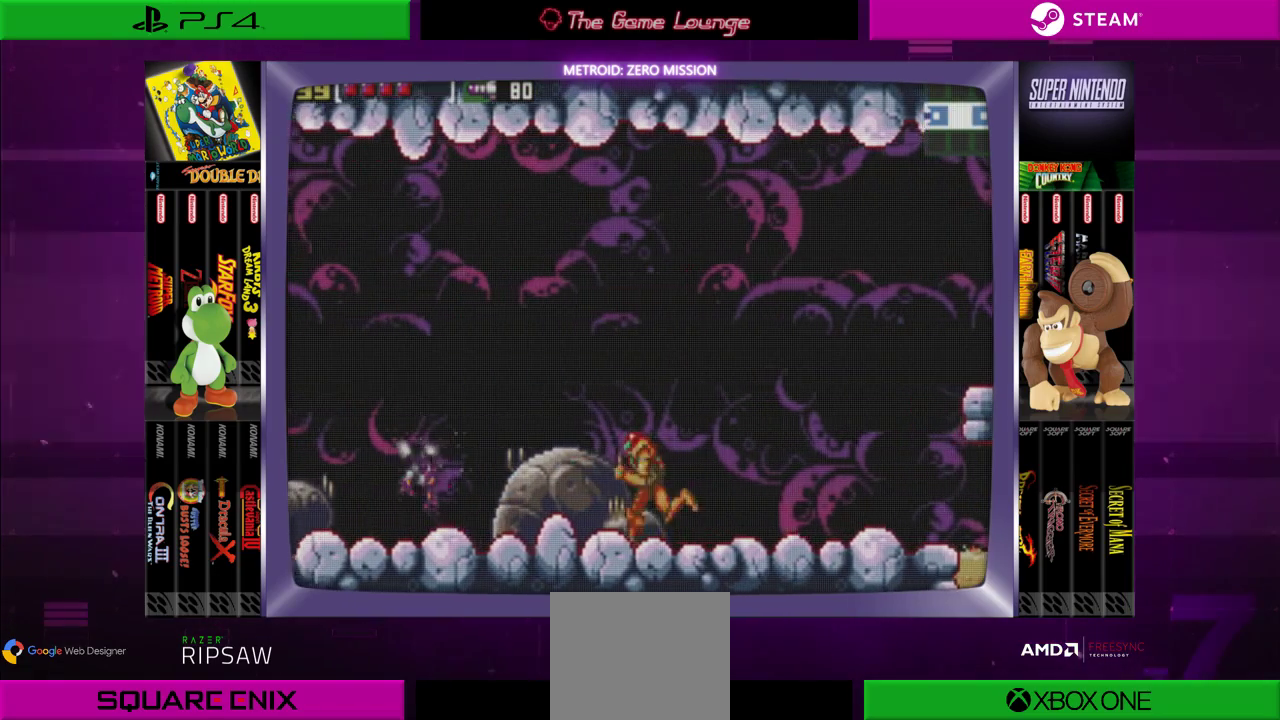
{"buttons": ["DPAD_UP", "DPAD_LEFT"], "left_stick": "center", "right_stick": "center", "events": [[484, "DPAD_UP", "down"]]}
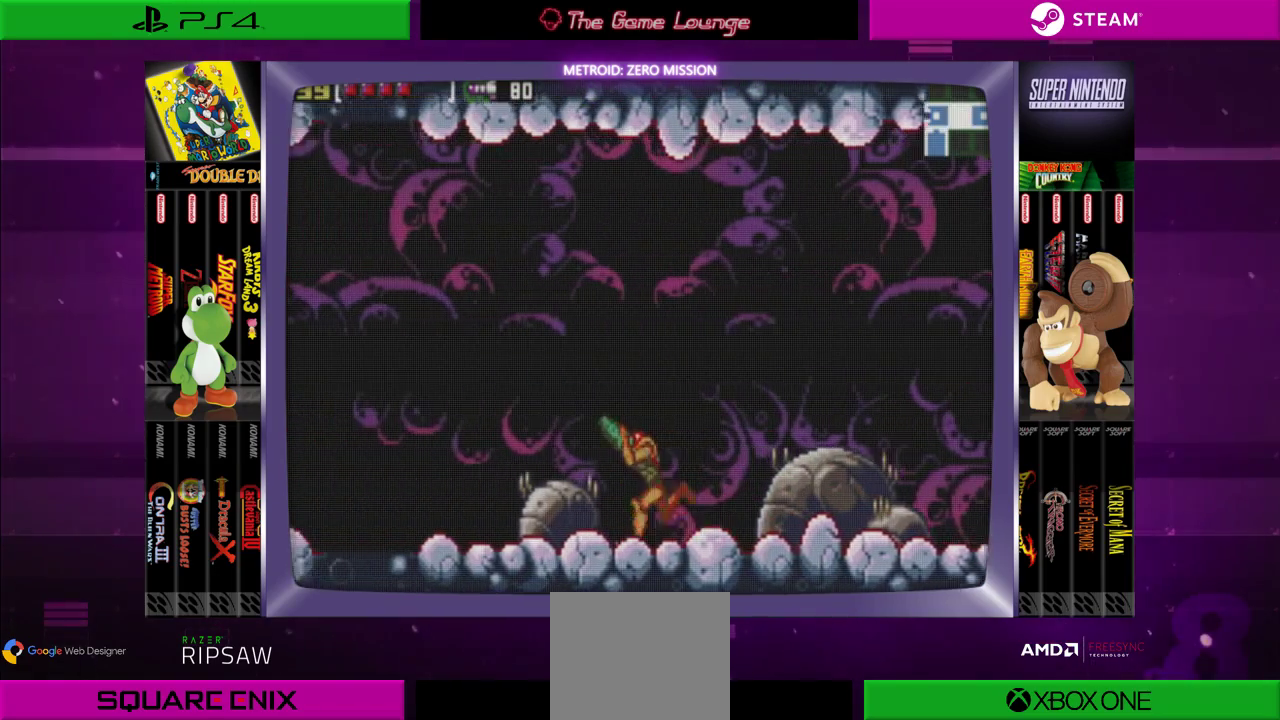
{"buttons": ["DPAD_LEFT"], "left_stick": "center", "right_stick": "center", "events": [[83, "A", "down"], [217, "A", "up"], [317, "DPAD_UP", "up"]]}
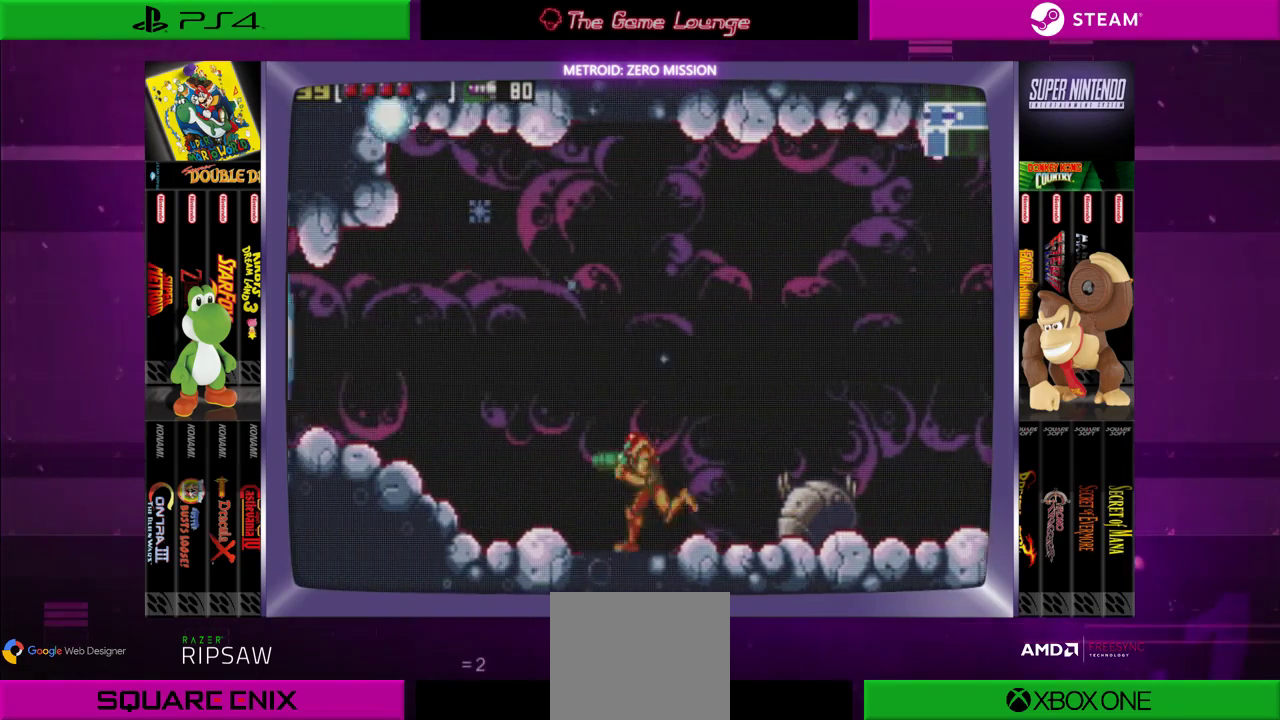
{"buttons": ["B", "DPAD_LEFT"], "left_stick": "center", "right_stick": "center", "events": [[184, "DPAD_LEFT", "up"], [384, "B", "down"], [384, "DPAD_LEFT", "down"]]}
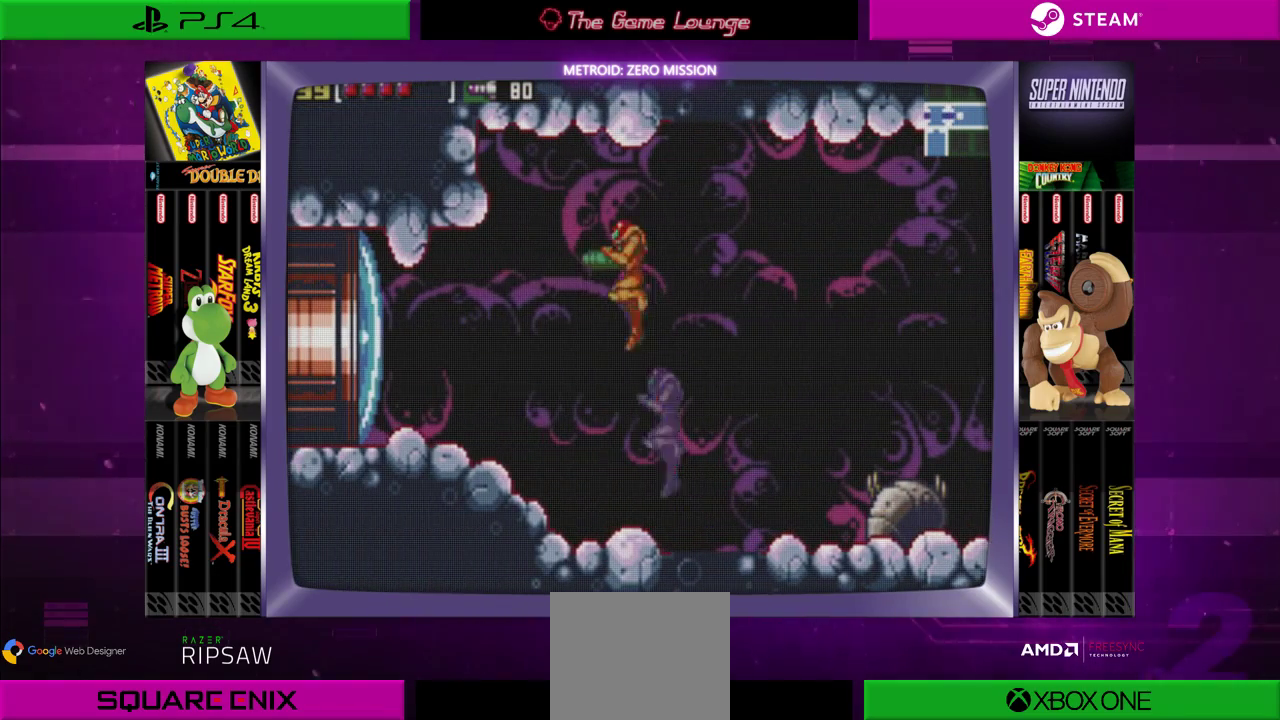
{"buttons": ["DPAD_LEFT"], "left_stick": "center", "right_stick": "center", "events": [[50, "B", "up"], [217, "A", "down"], [350, "A", "up"]]}
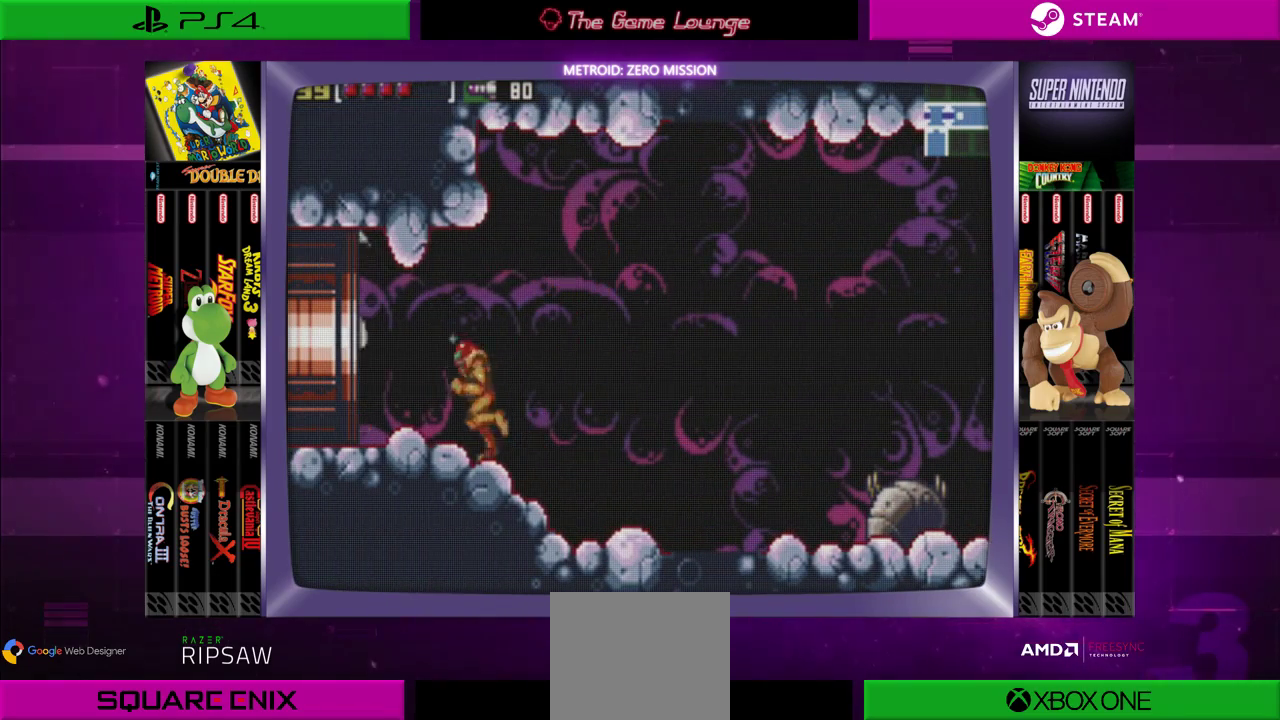
{"buttons": ["DPAD_LEFT"], "left_stick": "center", "right_stick": "center", "events": []}
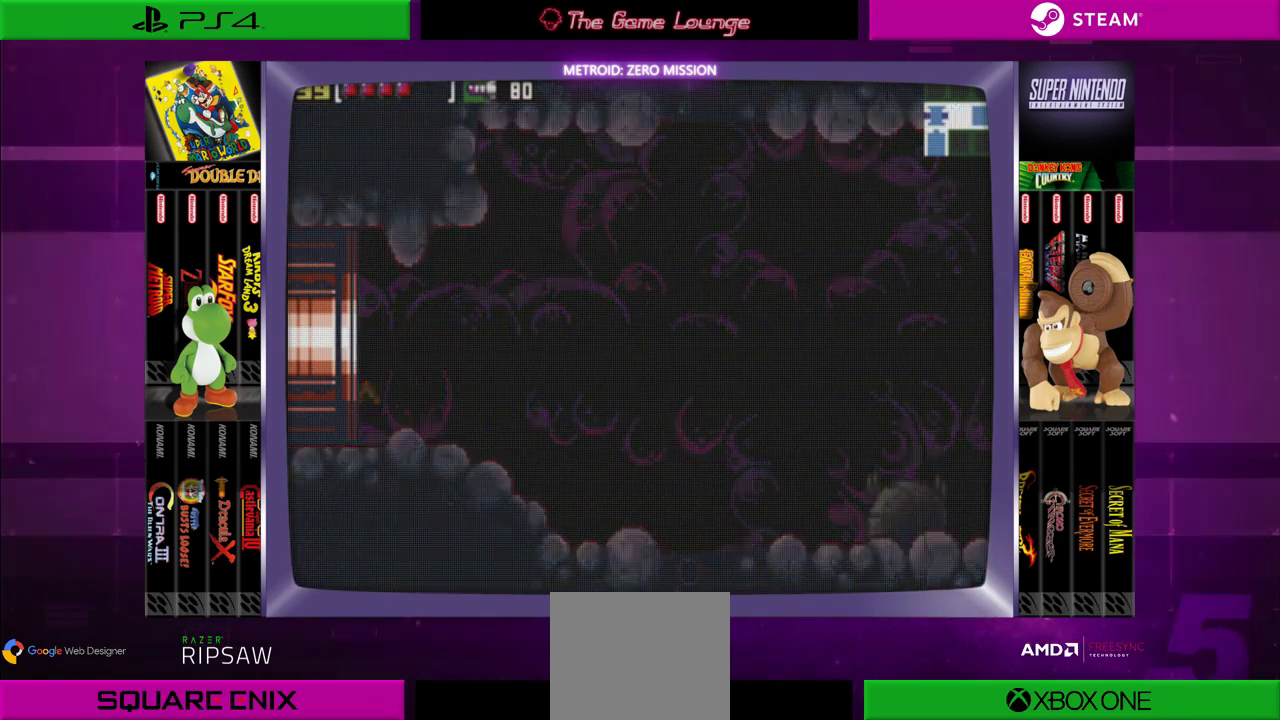
{"buttons": [], "left_stick": "center", "right_stick": "center", "events": [[367, "DPAD_LEFT", "up"]]}
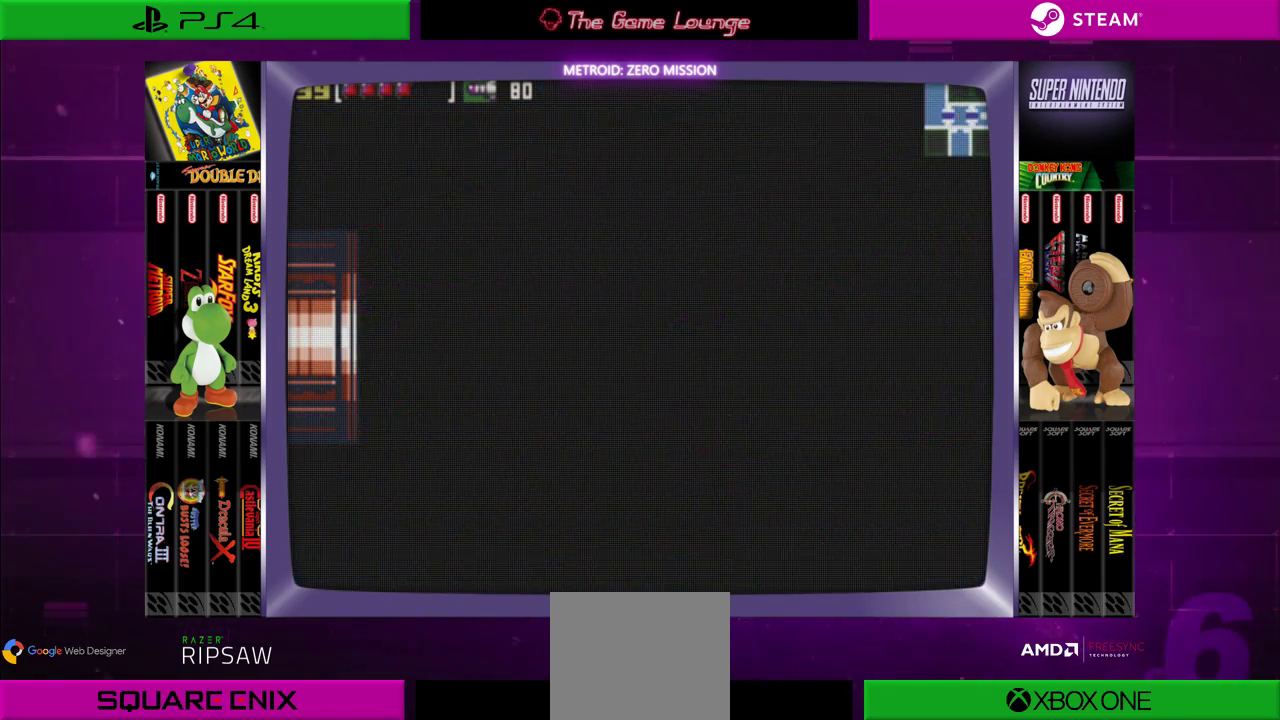
{"buttons": [], "left_stick": "center", "right_stick": "center", "events": []}
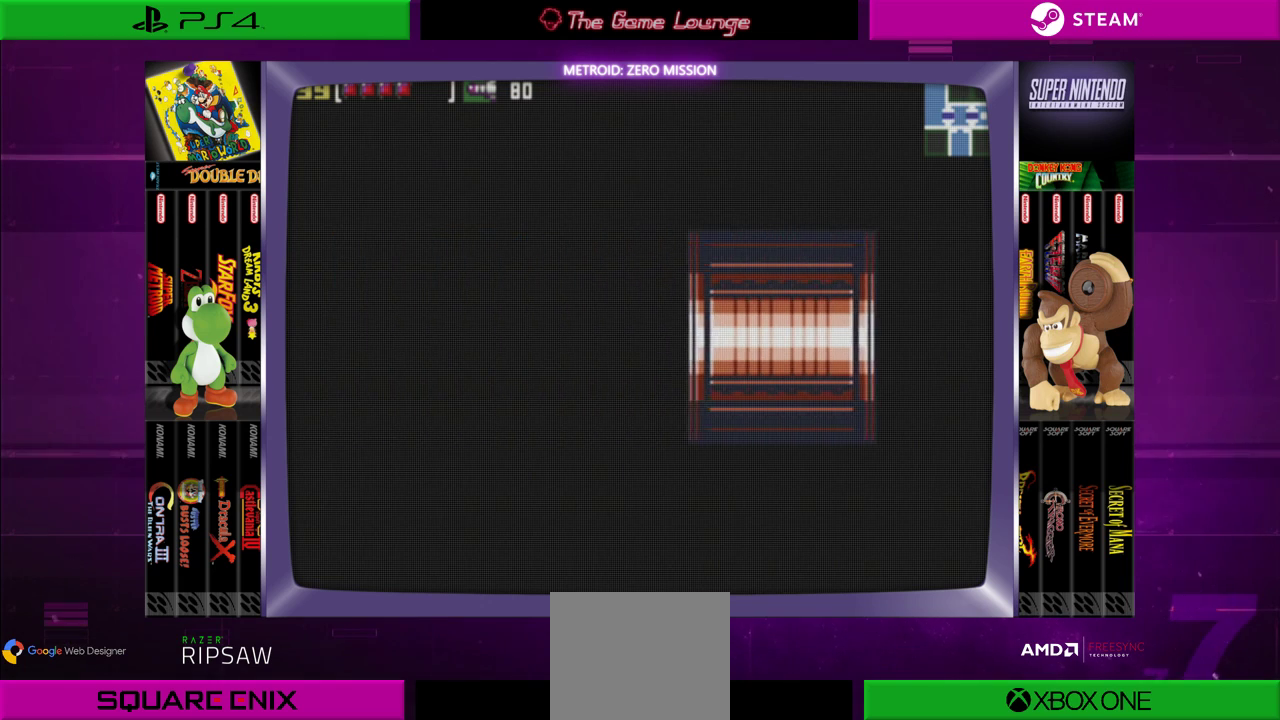
{"buttons": [], "left_stick": "center", "right_stick": "center", "events": []}
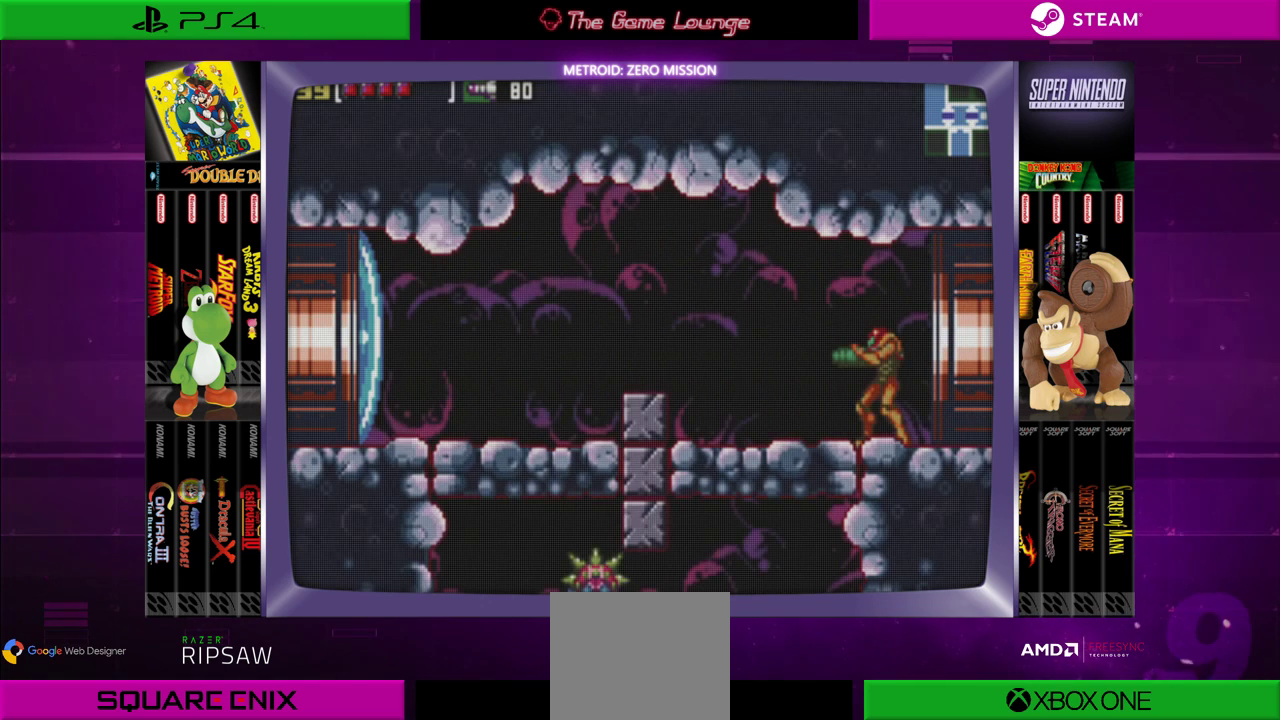
{"buttons": ["DPAD_LEFT"], "left_stick": "center", "right_stick": "center", "events": [[500, "DPAD_LEFT", "down"]]}
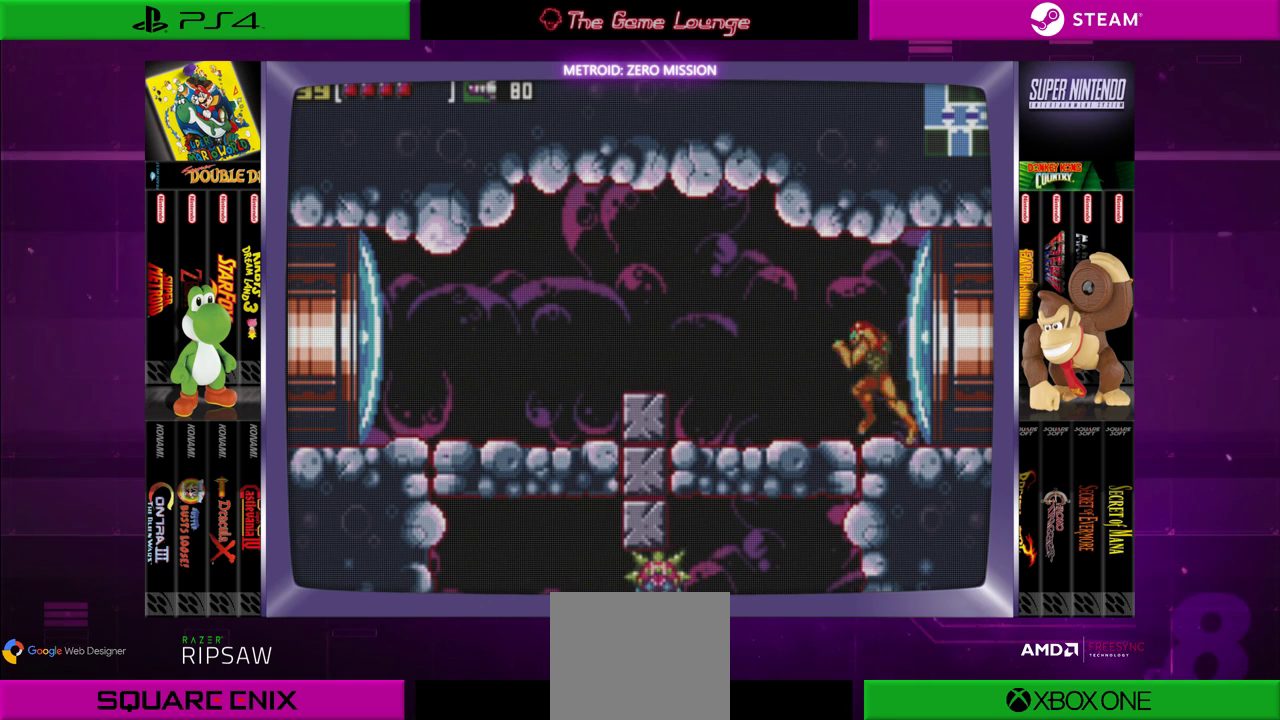
{"buttons": ["DPAD_LEFT"], "left_stick": "center", "right_stick": "center", "events": [[300, "B", "down"], [501, "B", "up"]]}
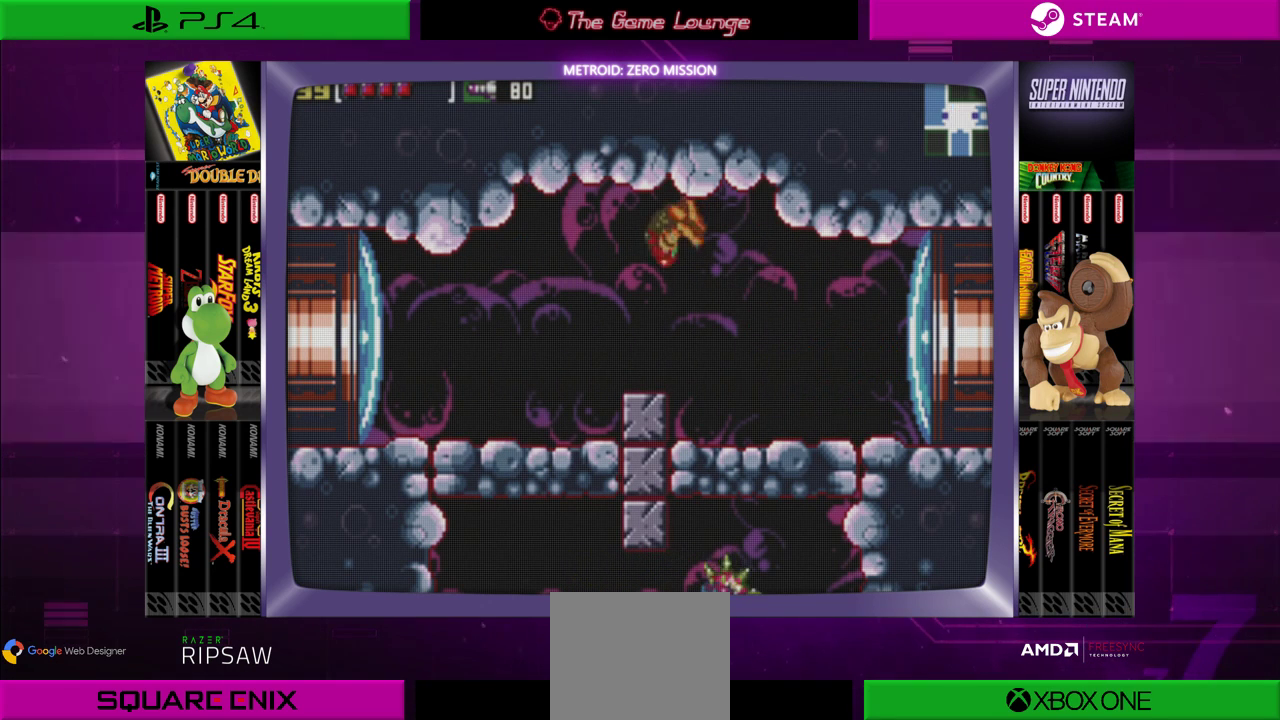
{"buttons": ["A", "DPAD_LEFT"], "left_stick": "center", "right_stick": "center", "events": [[500, "A", "down"]]}
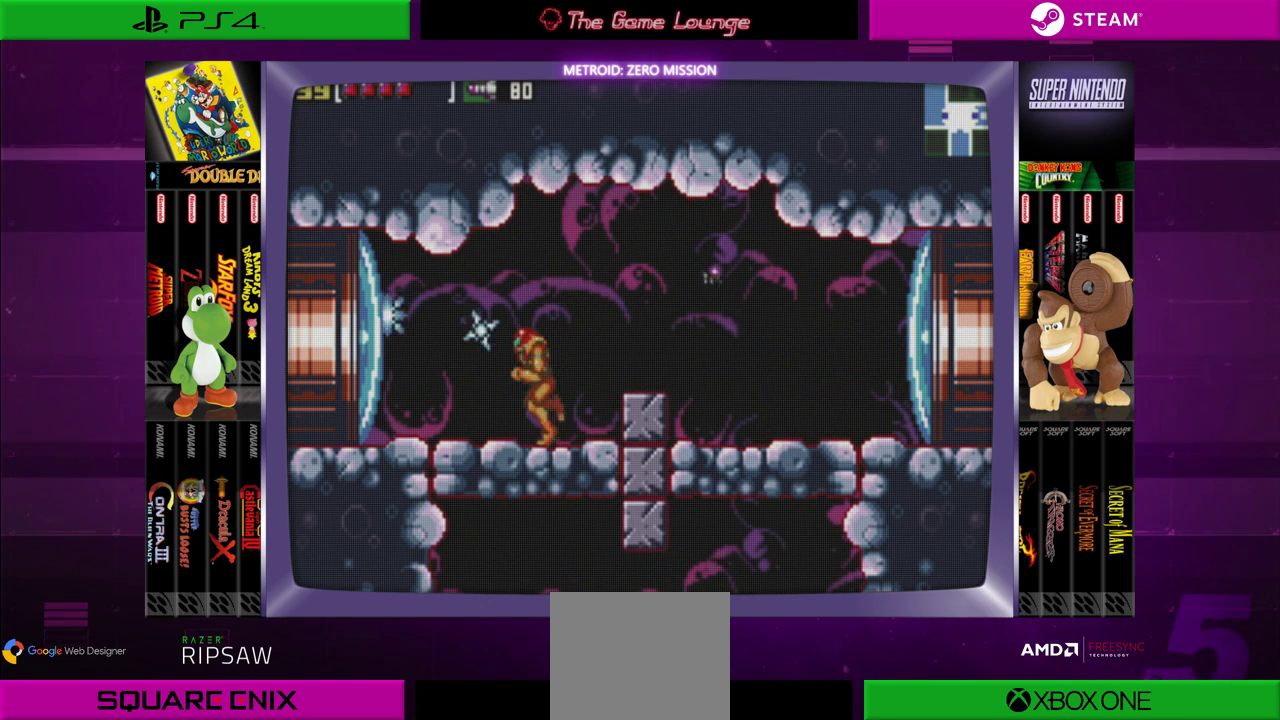
{"buttons": [], "left_stick": "center", "right_stick": "center", "events": [[133, "A", "up"], [501, "DPAD_LEFT", "up"]]}
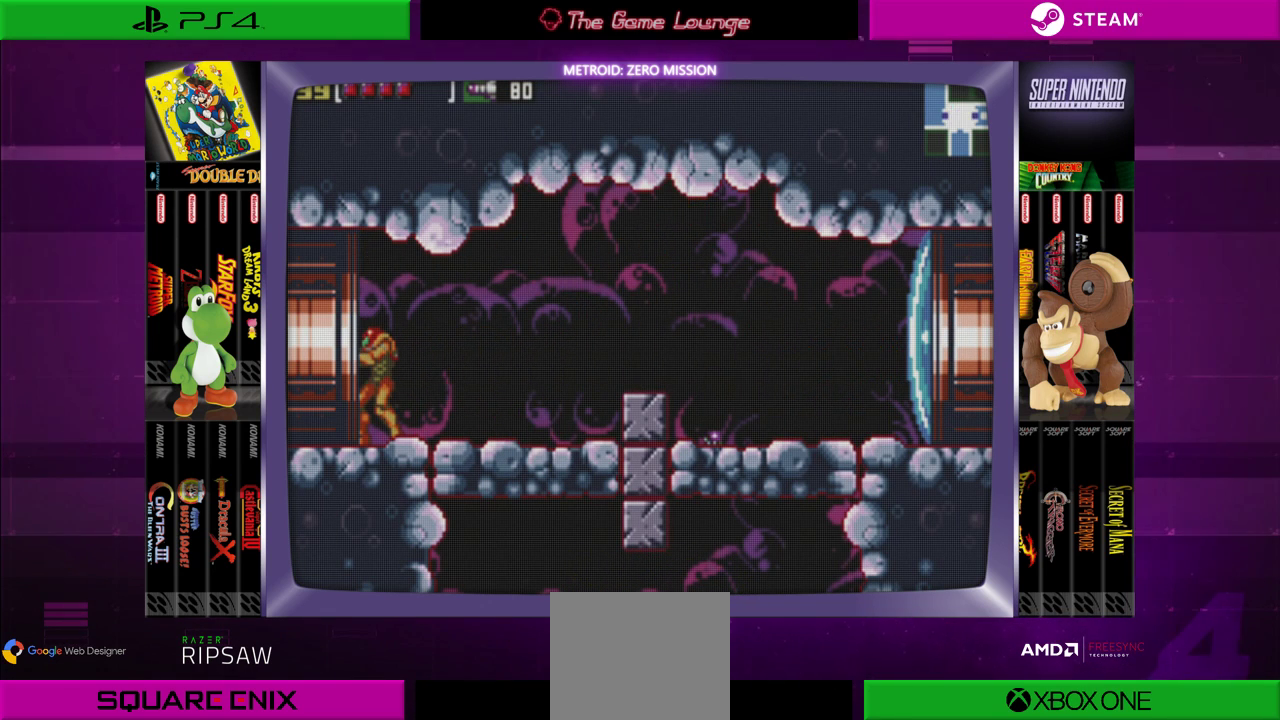
{"buttons": [], "left_stick": "center", "right_stick": "center", "events": []}
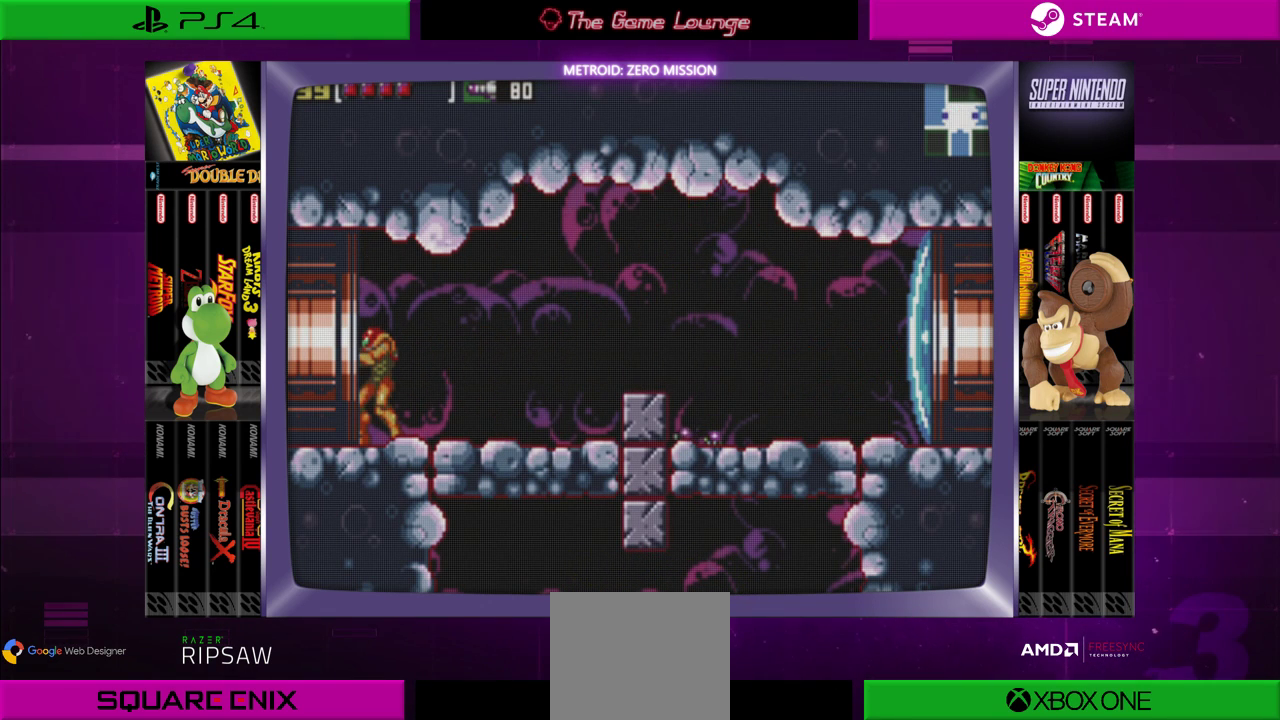
{"buttons": [], "left_stick": "center", "right_stick": "center", "events": [[167, "DPAD_RIGHT", "down"], [434, "DPAD_RIGHT", "up"]]}
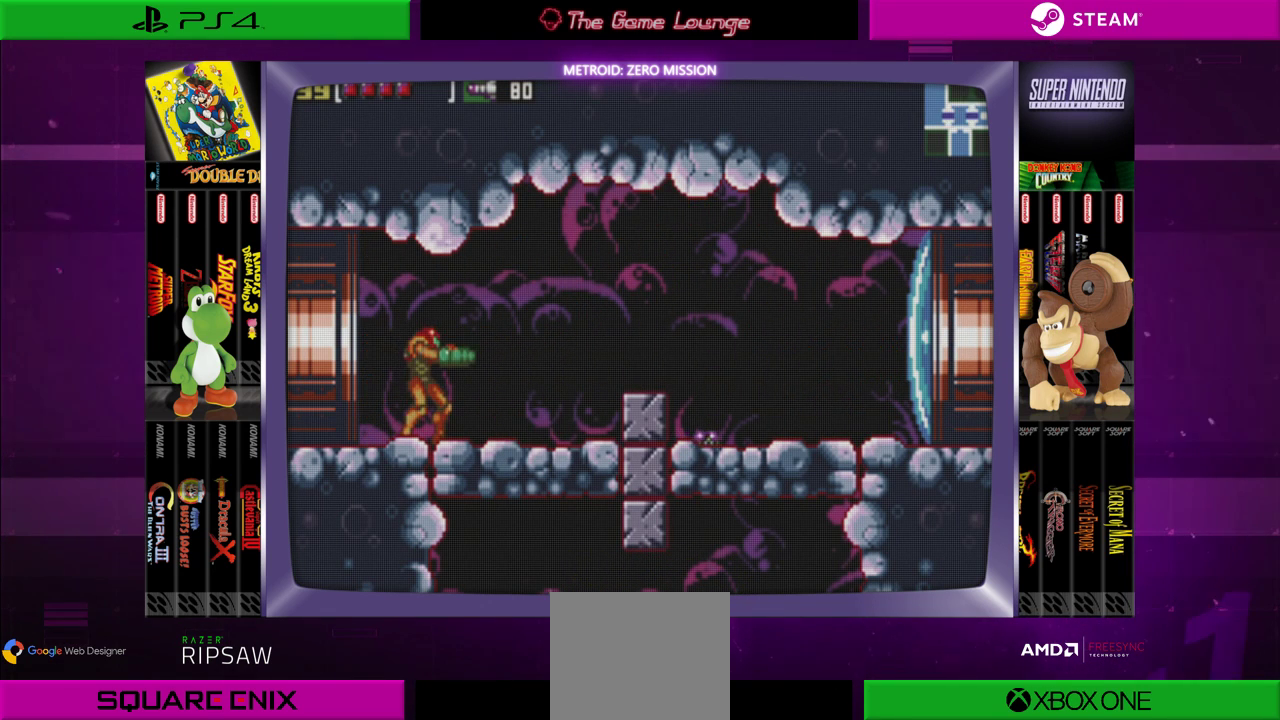
{"buttons": [], "left_stick": "center", "right_stick": "center", "events": [[367, "DPAD_RIGHT", "down"], [467, "DPAD_RIGHT", "up"]]}
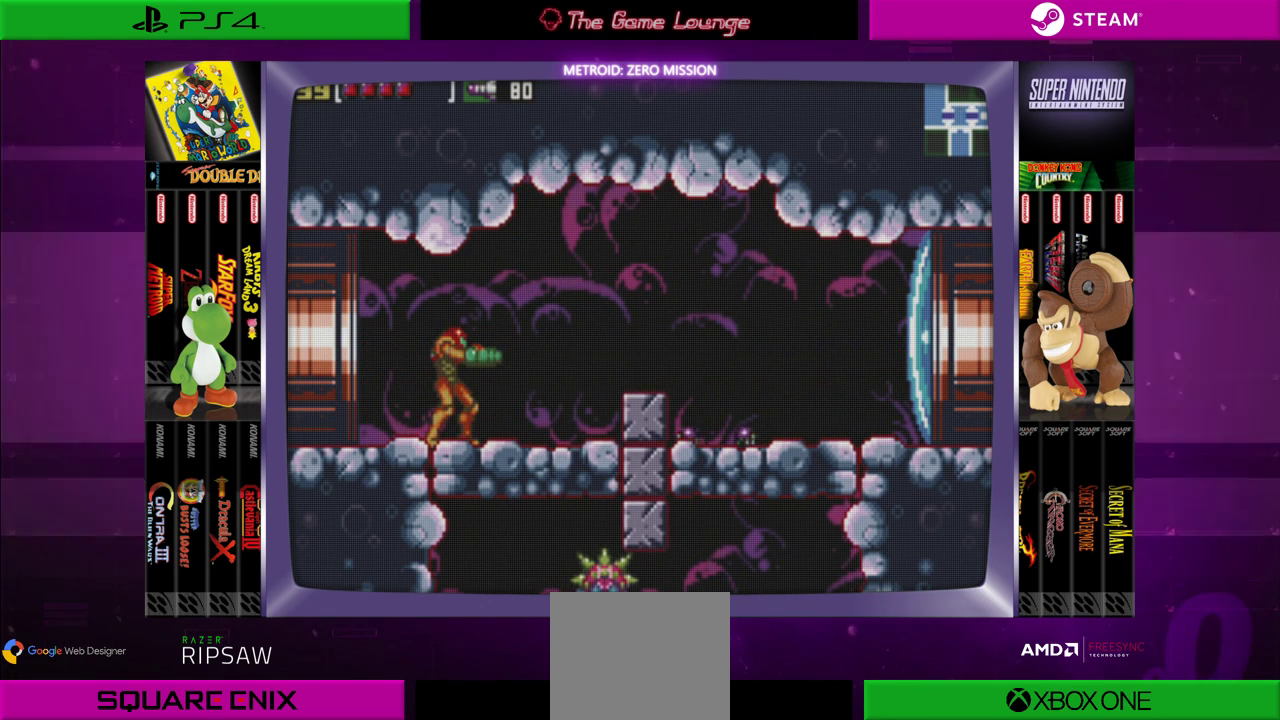
{"buttons": ["DPAD_UP", "DPAD_RIGHT"], "left_stick": "center", "right_stick": "center", "events": [[267, "DPAD_RIGHT", "down"], [300, "DPAD_UP", "down"], [367, "A", "down"], [467, "A", "up"]]}
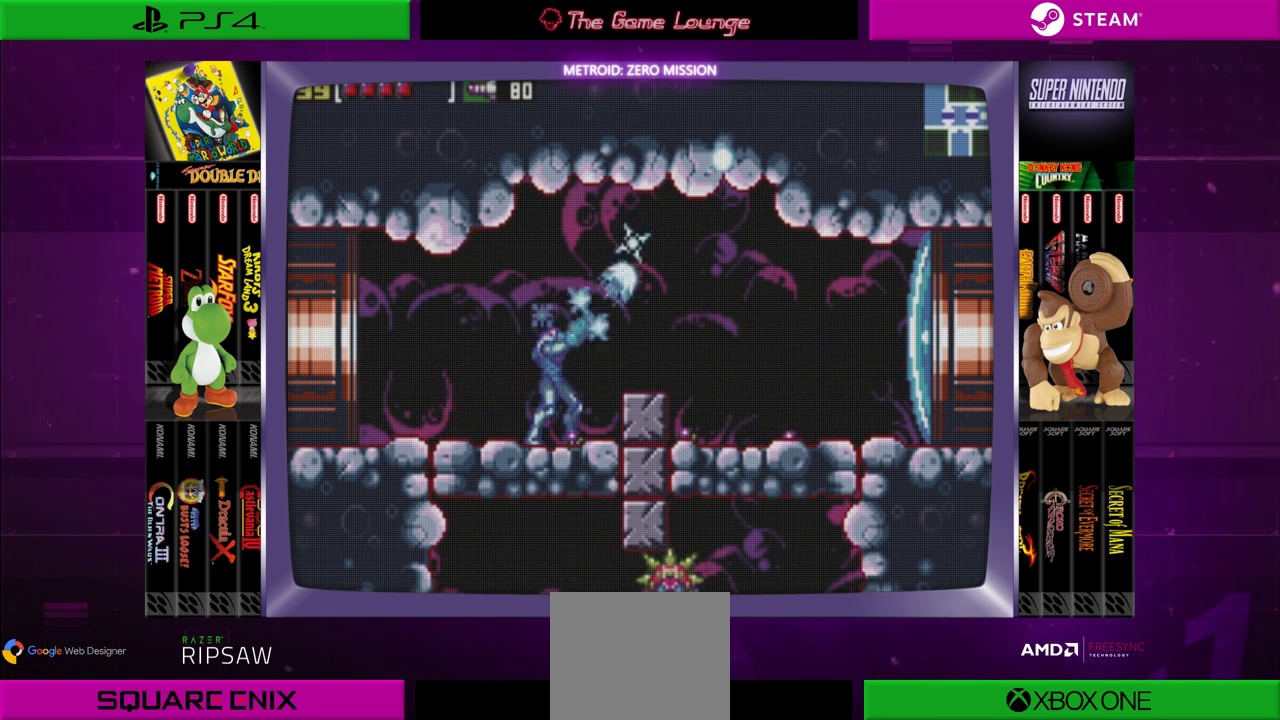
{"buttons": ["A", "DPAD_UP"], "left_stick": "center", "right_stick": "center", "events": [[33, "A", "down"], [100, "DPAD_RIGHT", "up"], [150, "A", "up"], [266, "A", "down"], [367, "A", "up"], [467, "A", "down"]]}
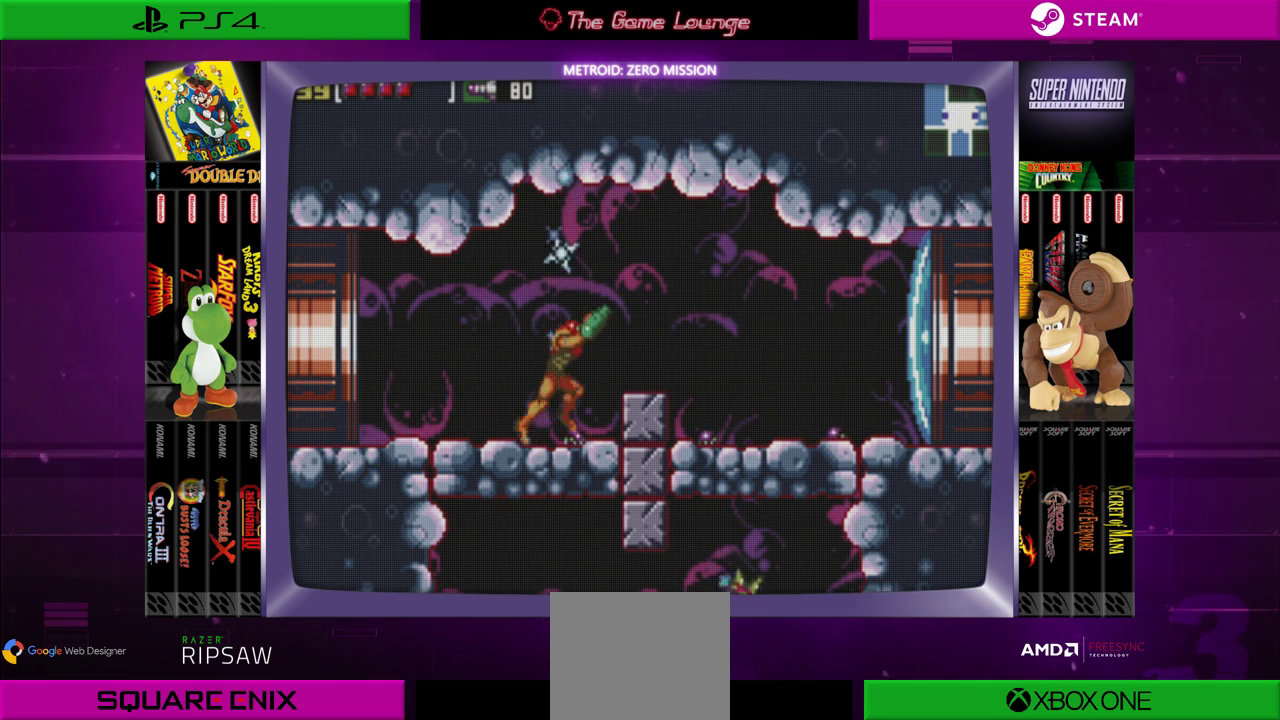
{"buttons": ["DPAD_UP", "DPAD_RIGHT"], "left_stick": "center", "right_stick": "center", "events": [[33, "DPAD_RIGHT", "down"], [67, "A", "up"], [133, "DPAD_RIGHT", "up"], [200, "B", "down"], [334, "B", "up"], [384, "DPAD_RIGHT", "down"]]}
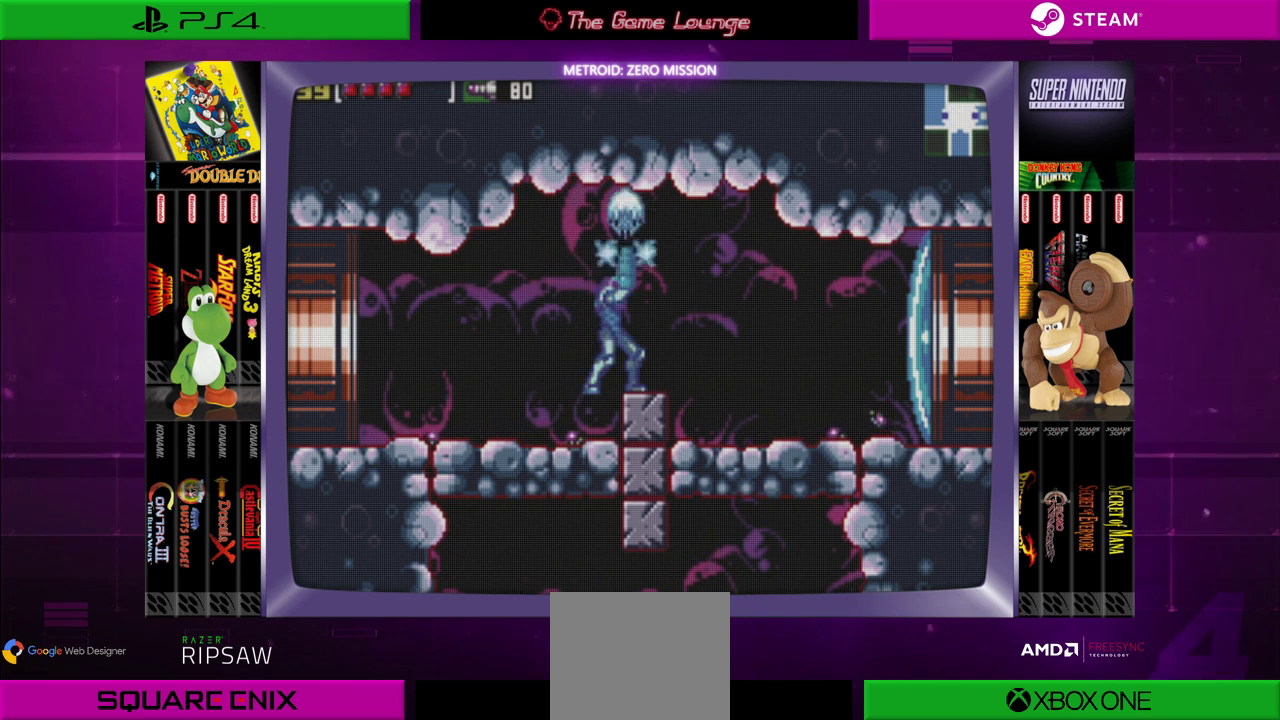
{"buttons": ["DPAD_LEFT"], "left_stick": "center", "right_stick": "center", "events": [[50, "A", "down"], [50, "DPAD_RIGHT", "up"], [133, "A", "up"], [183, "A", "down"], [300, "A", "up"], [400, "DPAD_UP", "up"], [417, "DPAD_LEFT", "down"]]}
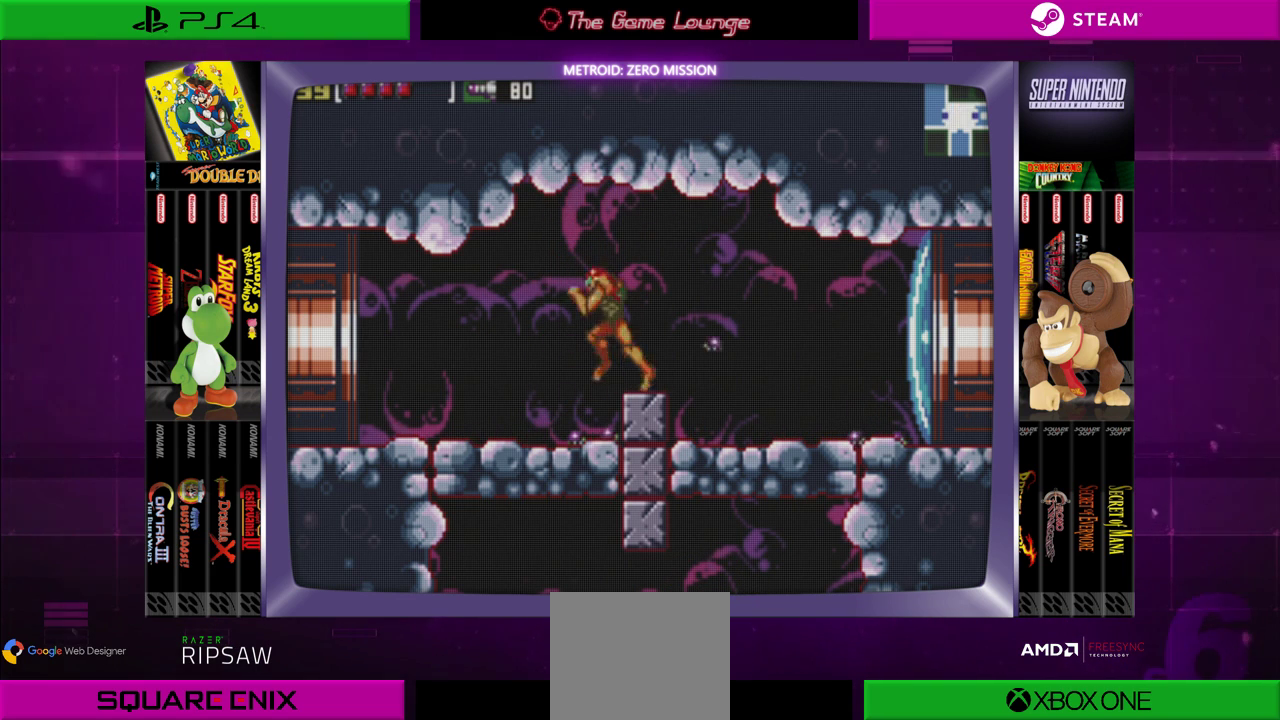
{"buttons": ["DPAD_LEFT"], "left_stick": "center", "right_stick": "center", "events": []}
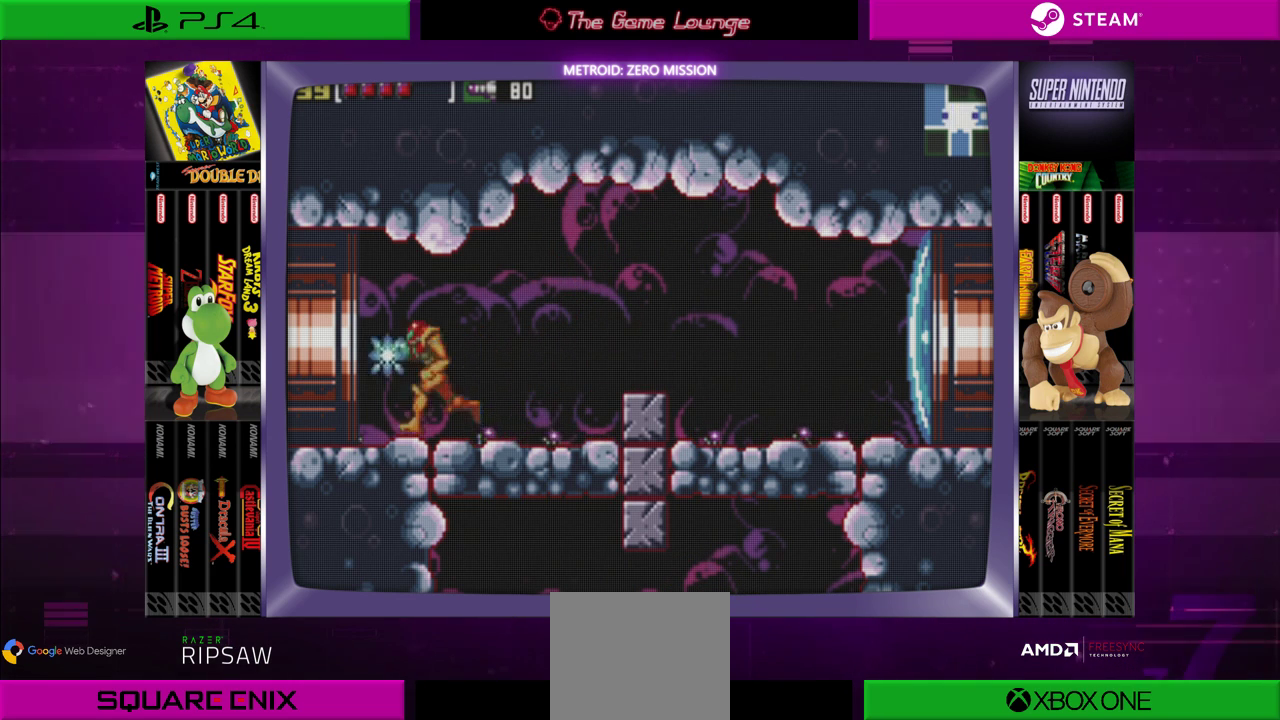
{"buttons": ["DPAD_LEFT"], "left_stick": "center", "right_stick": "center", "events": [[33, "A", "down"], [150, "A", "up"]]}
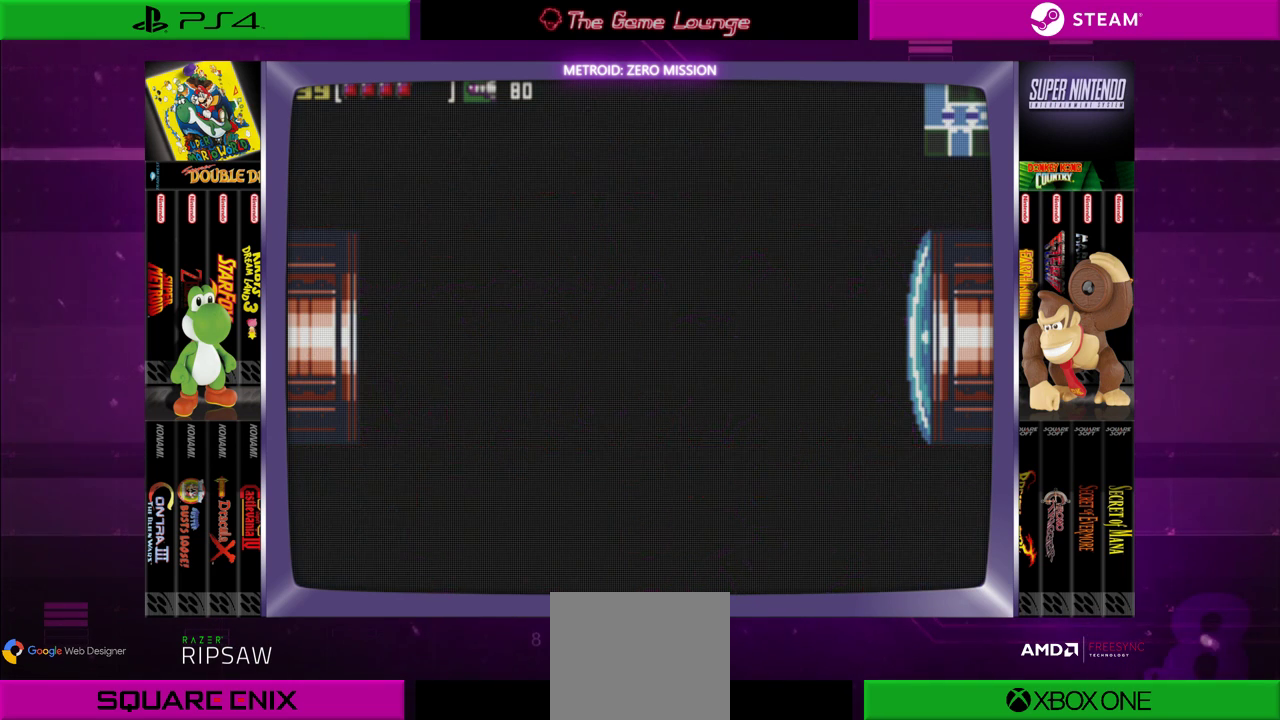
{"buttons": [], "left_stick": "center", "right_stick": "center", "events": [[350, "DPAD_LEFT", "up"]]}
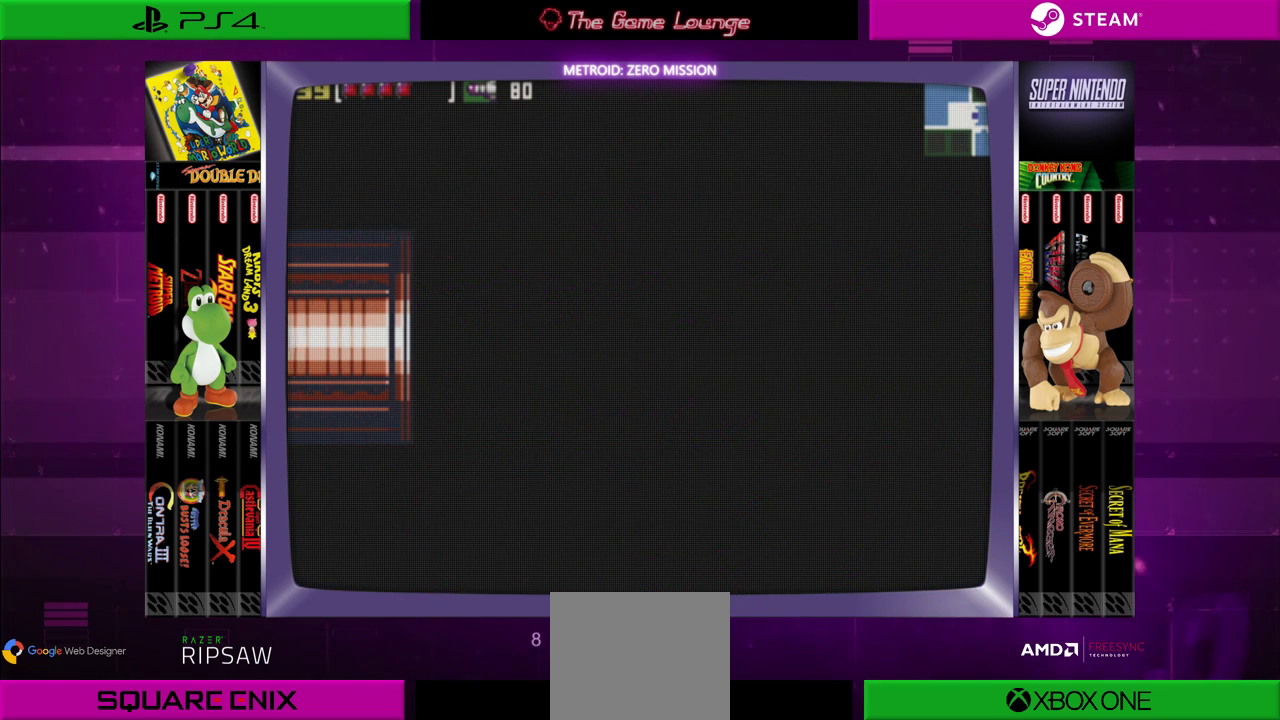
{"buttons": [], "left_stick": "center", "right_stick": "center", "events": []}
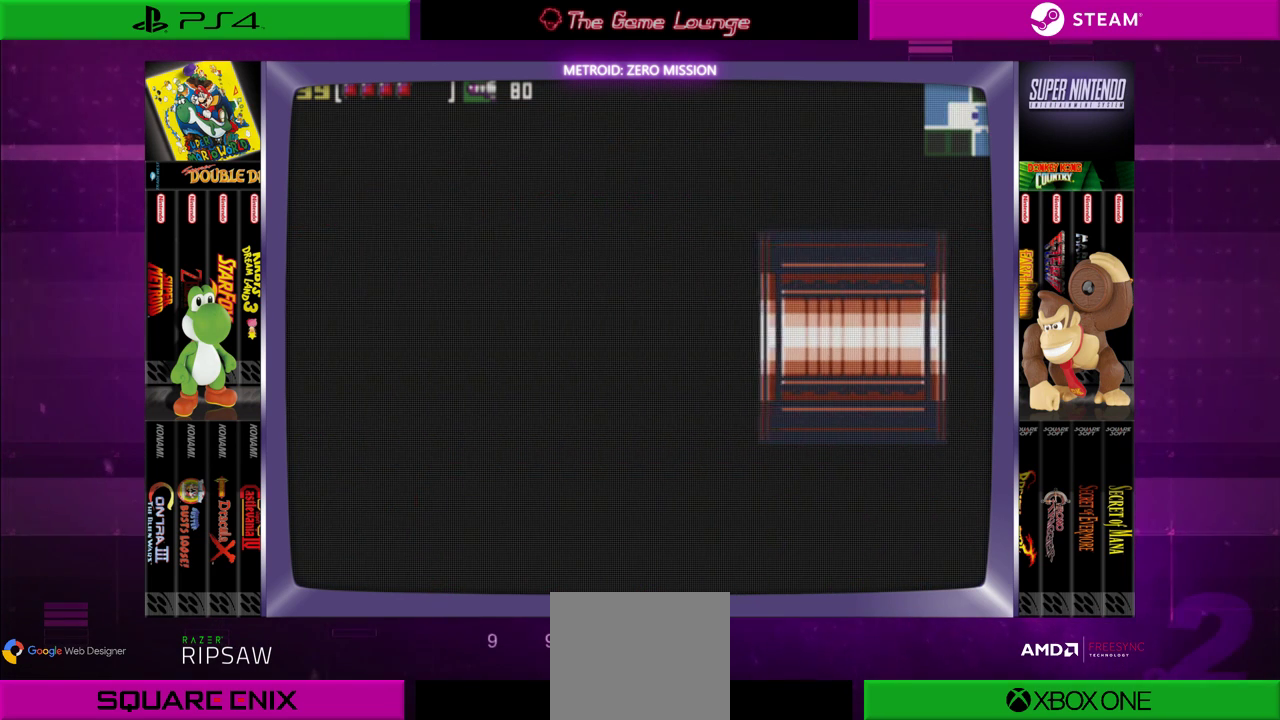
{"buttons": [], "left_stick": "center", "right_stick": "center", "events": []}
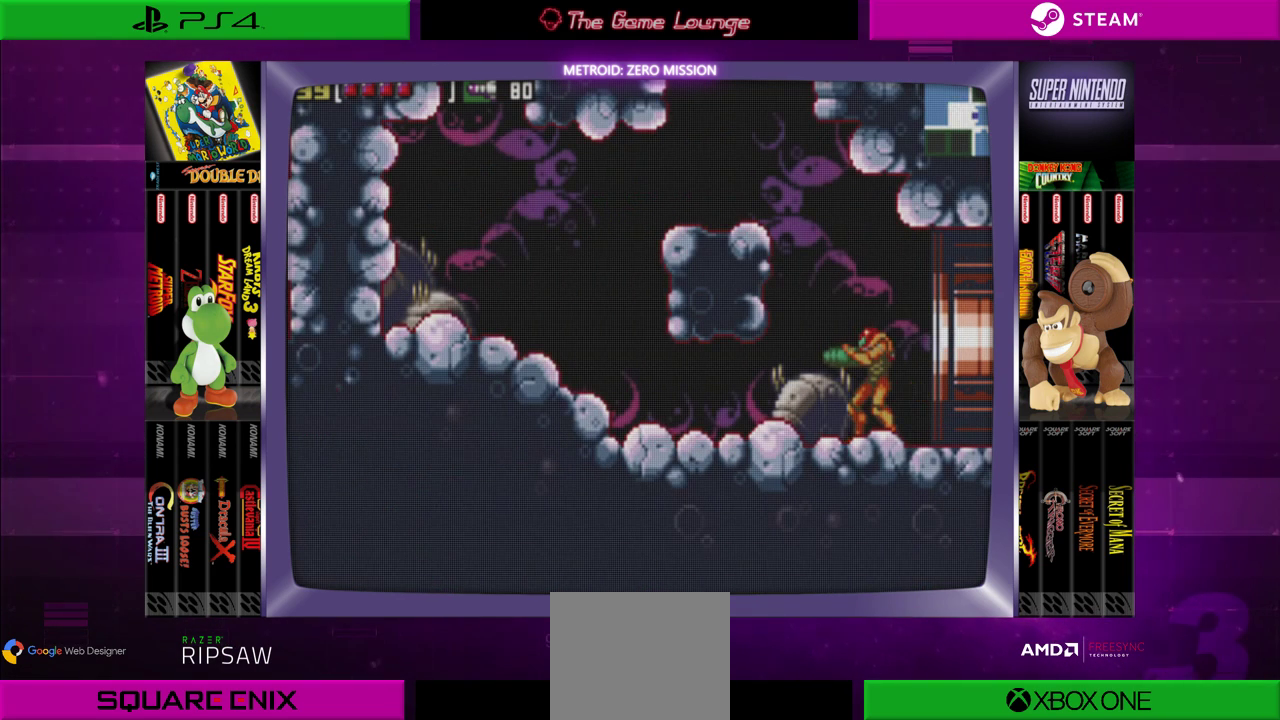
{"buttons": ["DPAD_LEFT"], "left_stick": "center", "right_stick": "center", "events": [[450, "DPAD_LEFT", "down"]]}
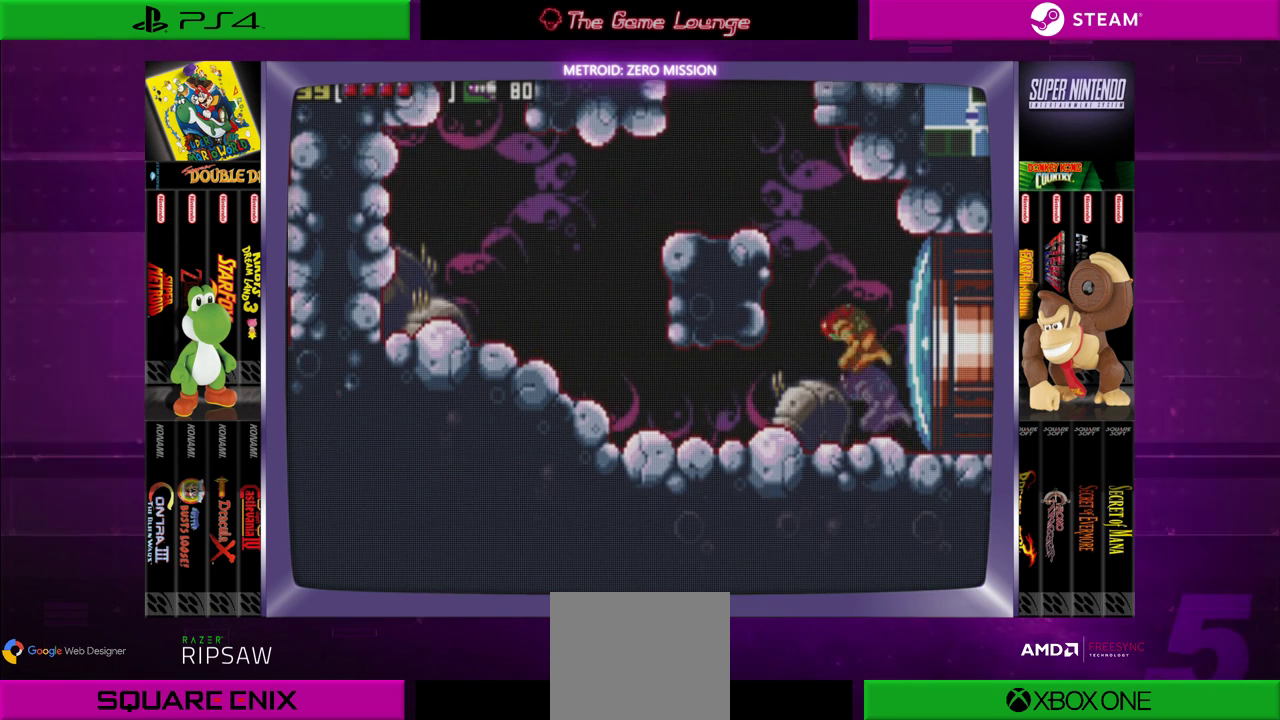
{"buttons": ["DPAD_LEFT"], "left_stick": "center", "right_stick": "center", "events": [[50, "B", "down"], [484, "B", "up"]]}